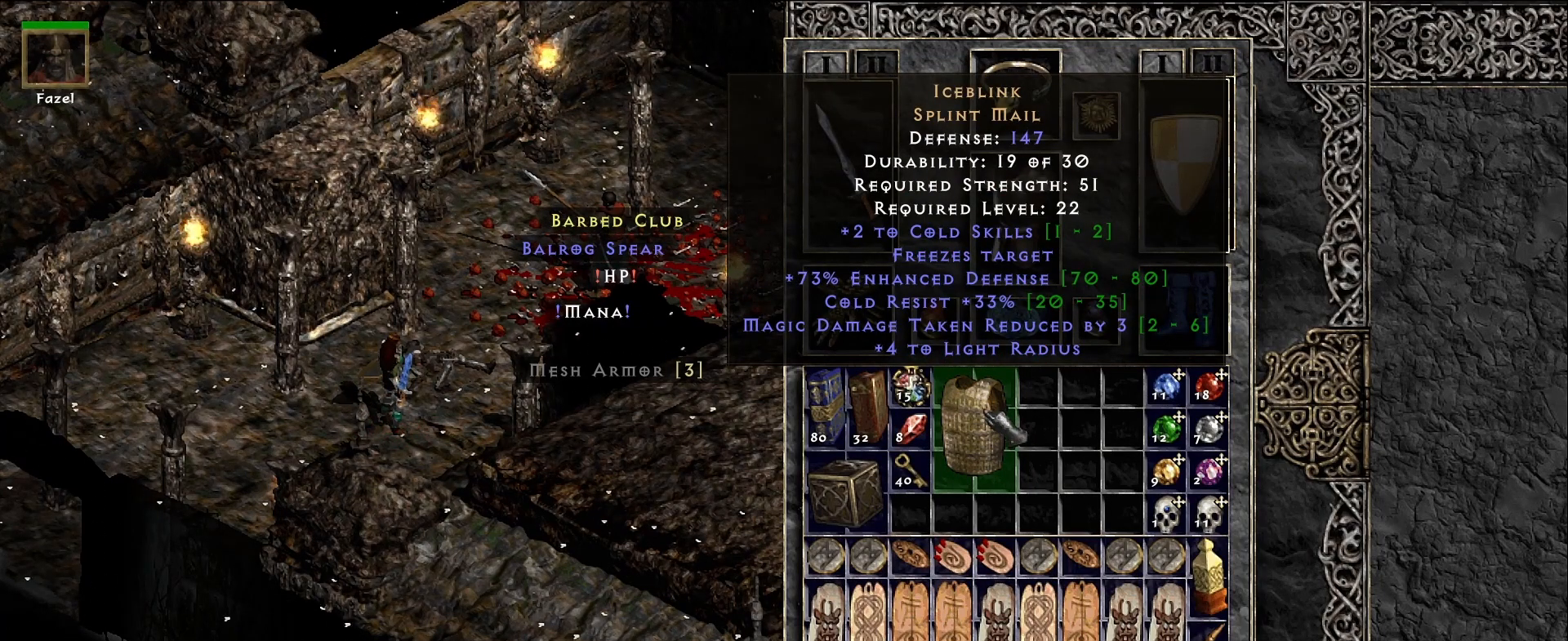
Gameplay with keyboard and mouse; each line is a JSON object with the keys and mouse buttons held at the frame after it. "events" lists presses ("down") and releases ("up") of "1", "2", "3", "4", "5", "a", "alt", "b", "c", "ctrl", "d", "e", "f", "g", "q", "r", "s", "shift", "space", "t", "tab", "v", "w", "x", "z", "mouse_left", "mouse_wheel", "mouse_right", "mouse_mb4" and "mouse_mb5" between this image and that frame as [ms after this image, input, new state], when the widget could be followed in between. "mouse_left", "mouse_wheel", "mouse_right", "mouse_mb4", "mouse_mb5" = the "left", "wheel", "right", "mb4", "mb5" buttons of the "mouse" list. No other keys are recorded. "wheel" means that the mouse wheel is clicked or scrolled. Mouse movement is not recorded.
{"keys": [], "mouse": [], "events": []}
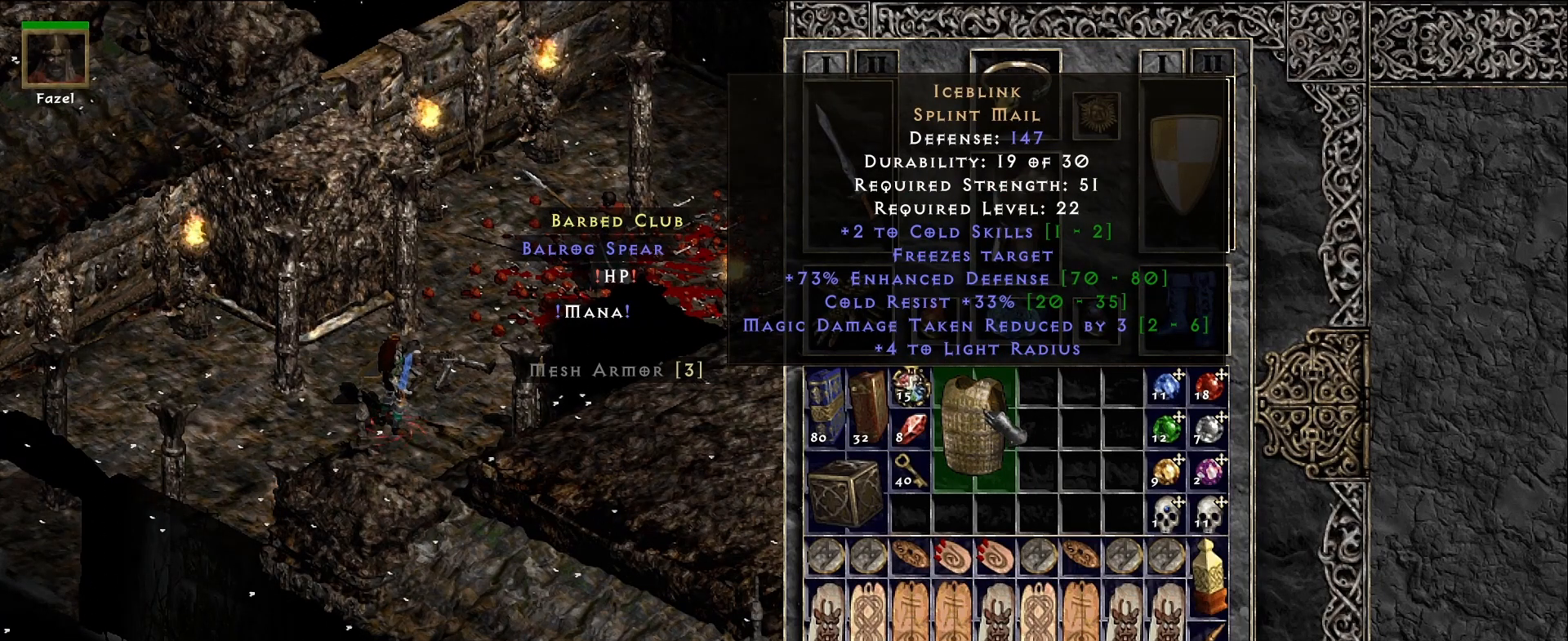
{"keys": ["space"], "mouse": [], "events": [[467, "space", "down"]]}
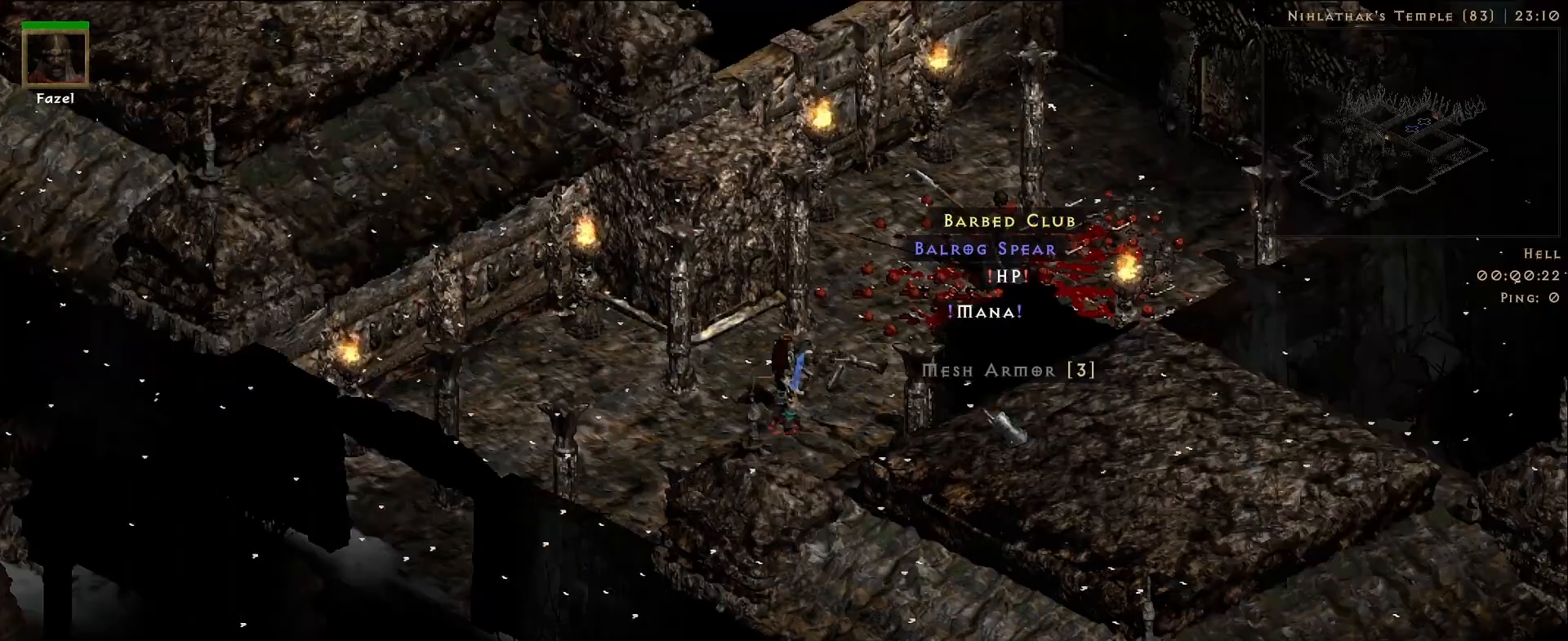
{"keys": [], "mouse": [], "events": [[50, "space", "up"]]}
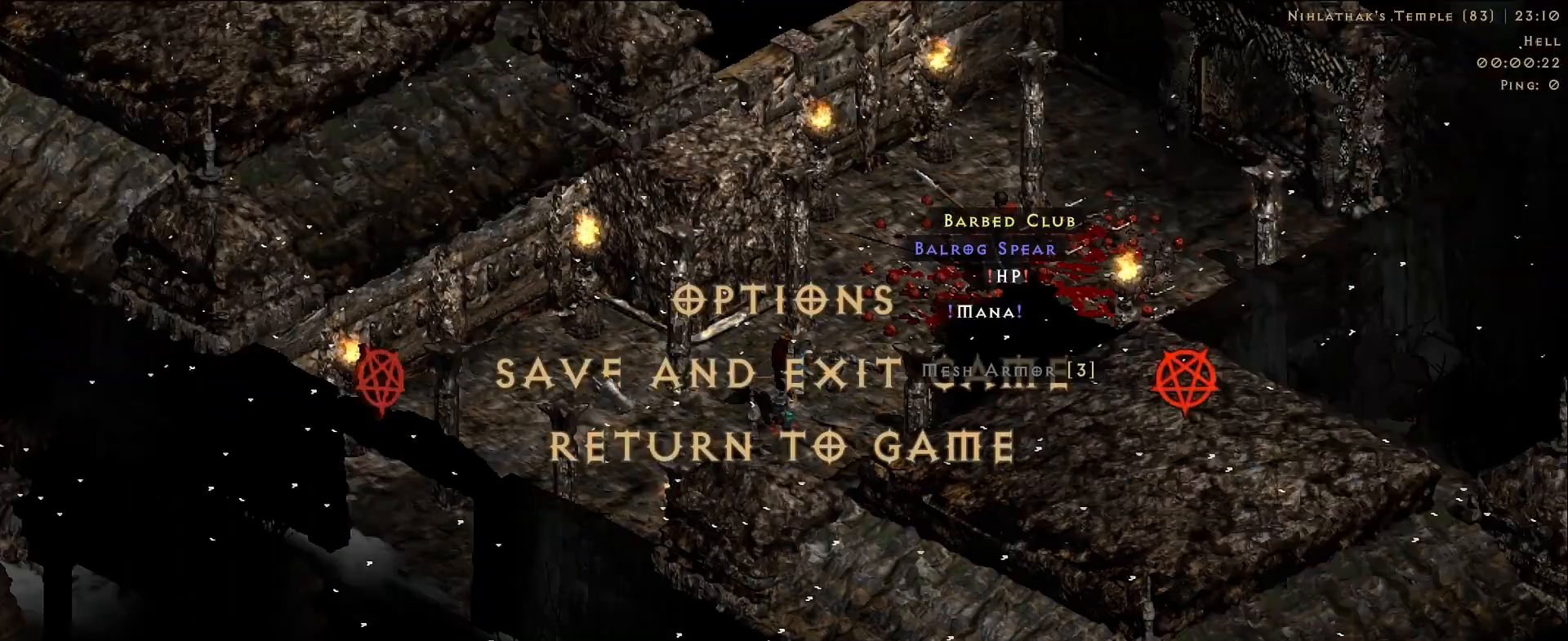
{"keys": [], "mouse": [], "events": [[267, "mouse_left", "down"], [350, "mouse_left", "up"]]}
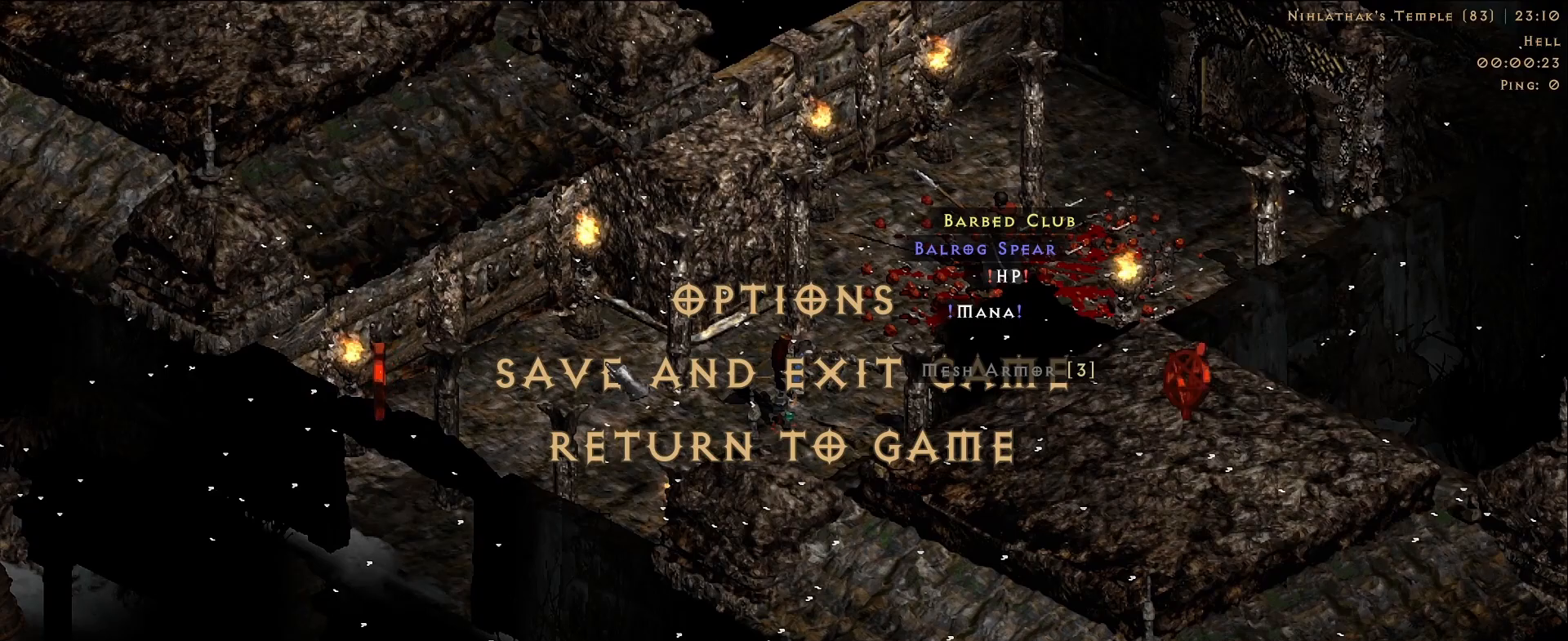
{"keys": [], "mouse": [], "events": []}
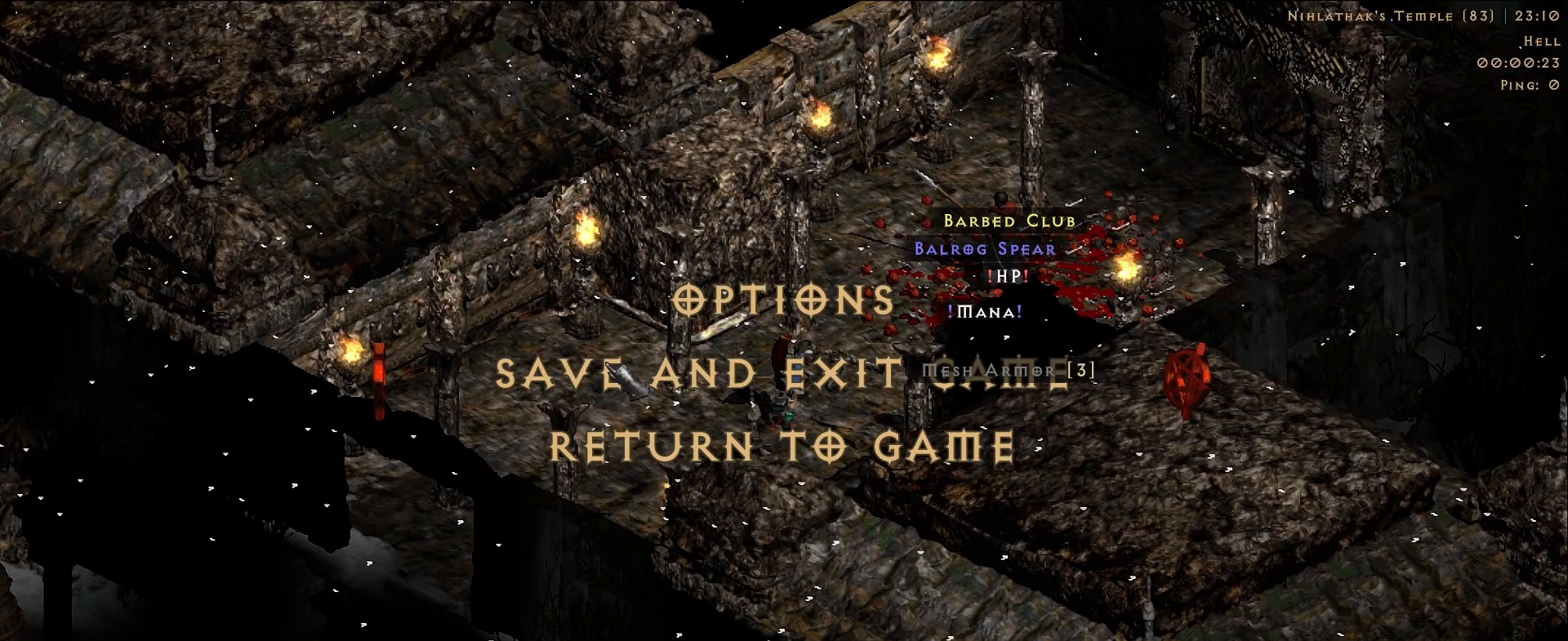
{"keys": [], "mouse": [], "events": []}
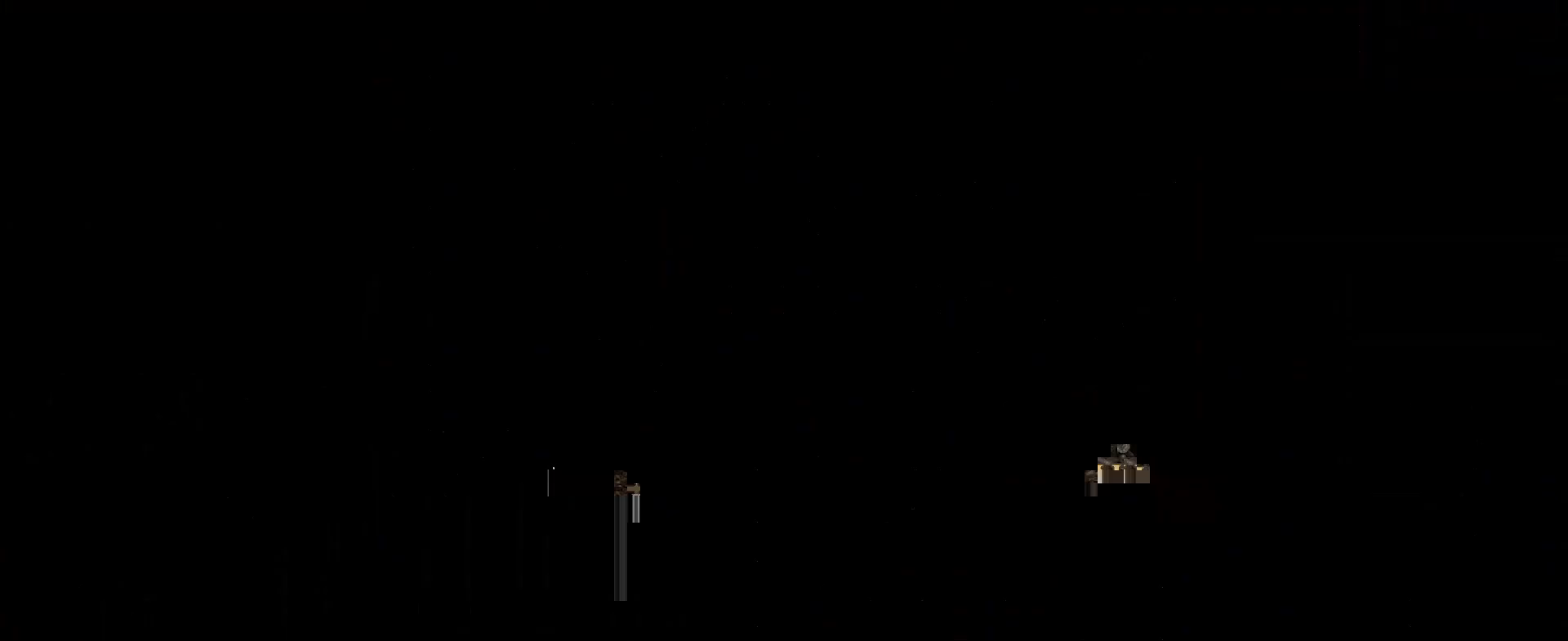
{"keys": [], "mouse": [], "events": []}
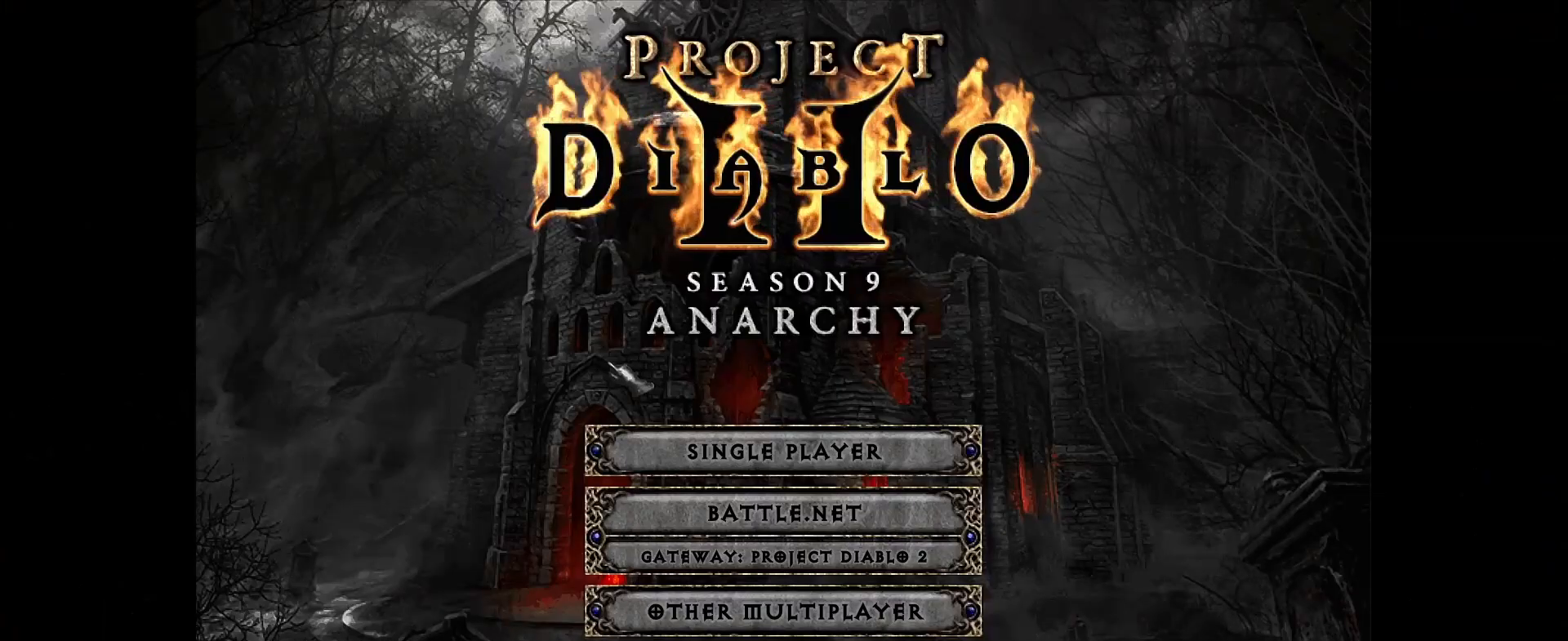
{"keys": [], "mouse": [], "events": [[383, "mouse_left", "down"], [467, "mouse_left", "up"]]}
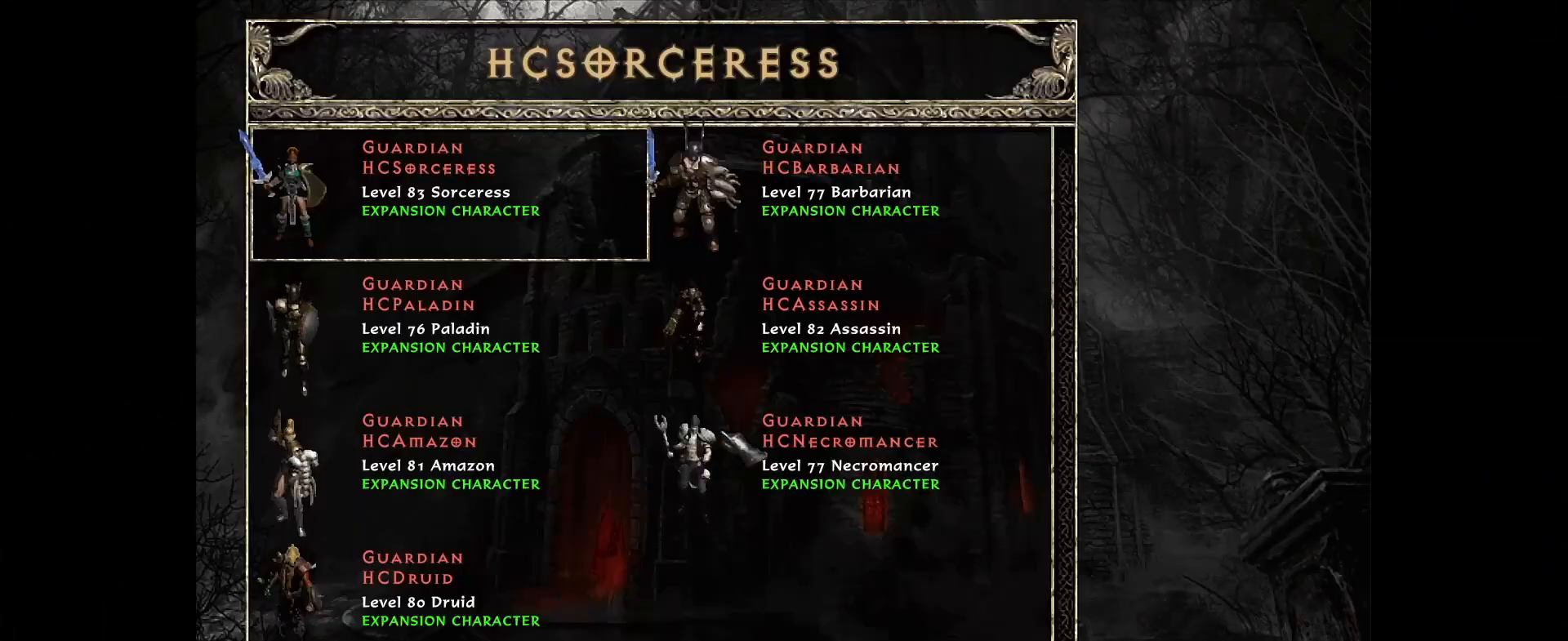
{"keys": [], "mouse": [], "events": []}
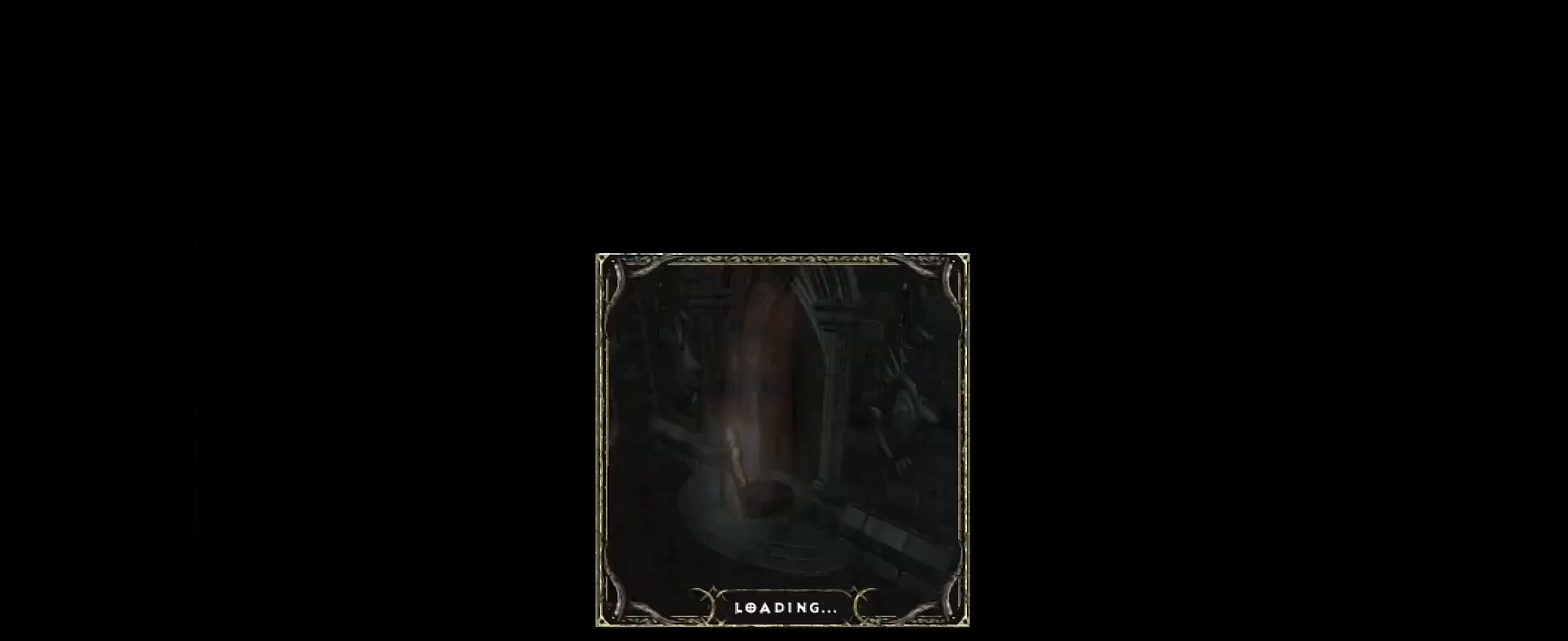
{"keys": [], "mouse": [], "events": []}
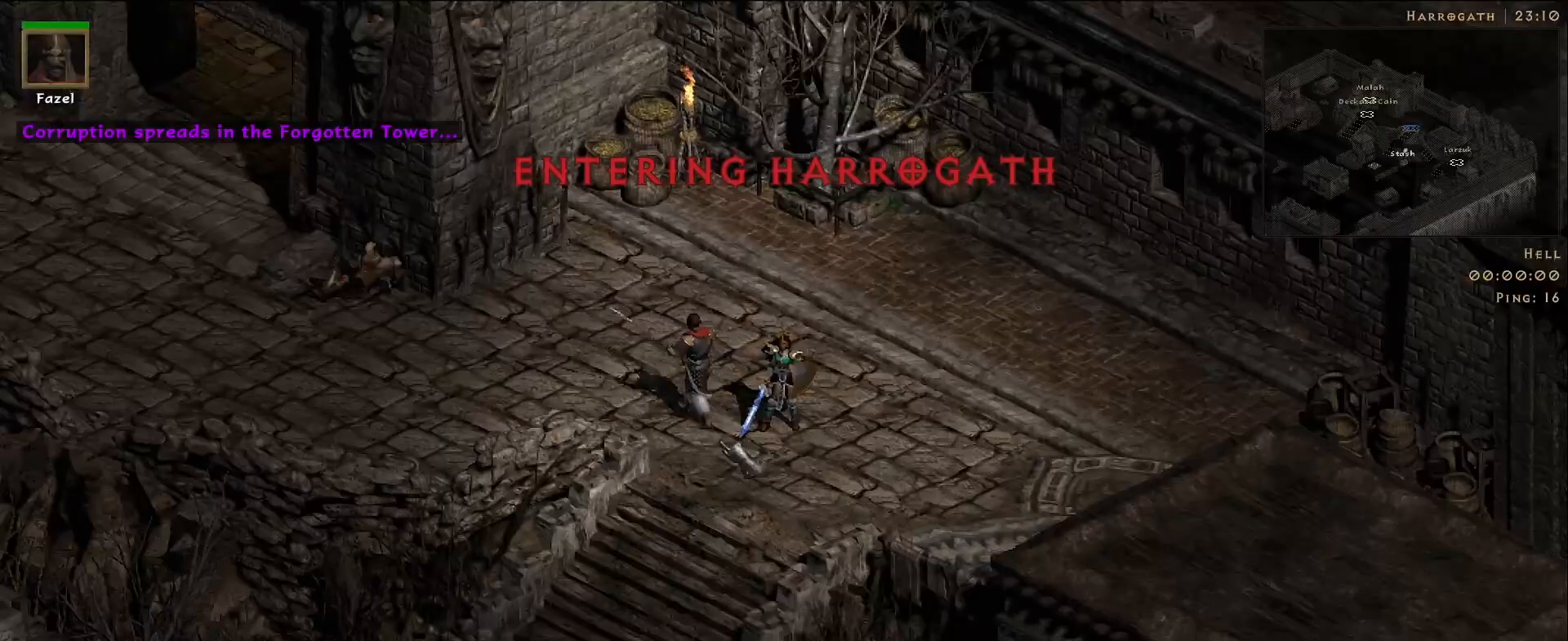
{"keys": [], "mouse": ["left"], "events": [[417, "mouse_left", "down"]]}
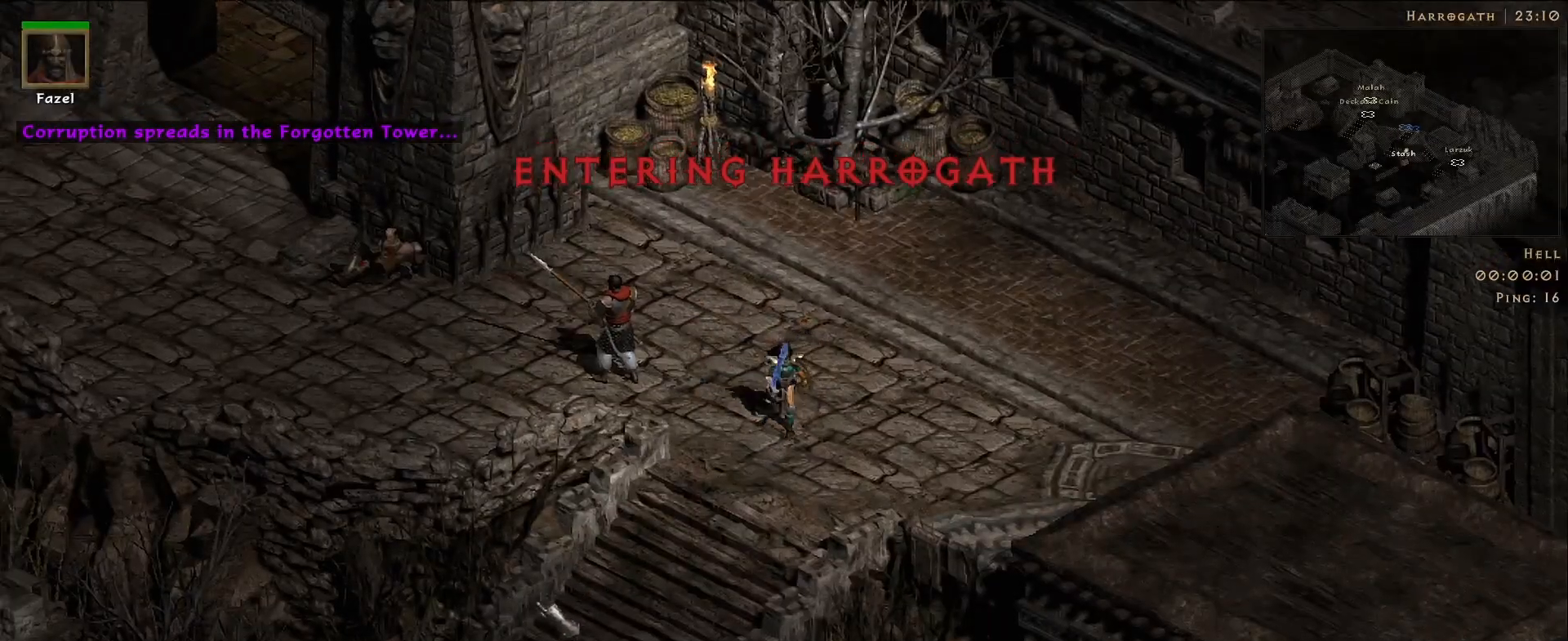
{"keys": [], "mouse": ["mb5"], "events": [[17, "mouse_left", "up"], [133, "mouse_left", "down"], [250, "mouse_left", "up"], [333, "mouse_left", "down"], [367, "mouse_mb5", "down"], [450, "mouse_left", "up"]]}
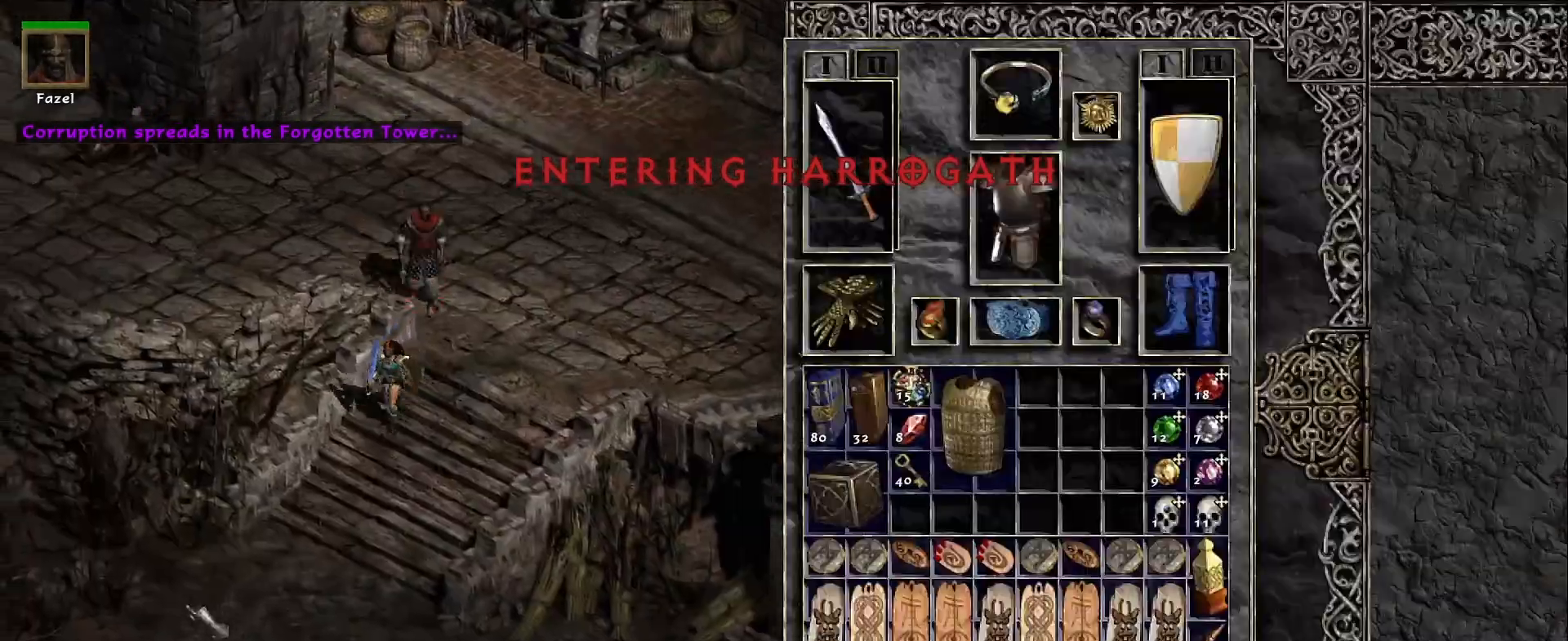
{"keys": [], "mouse": ["left"], "events": [[17, "mouse_mb5", "up"], [233, "mouse_left", "down"], [333, "mouse_mb5", "down"], [367, "mouse_left", "up"], [467, "mouse_mb5", "up"], [500, "mouse_left", "down"]]}
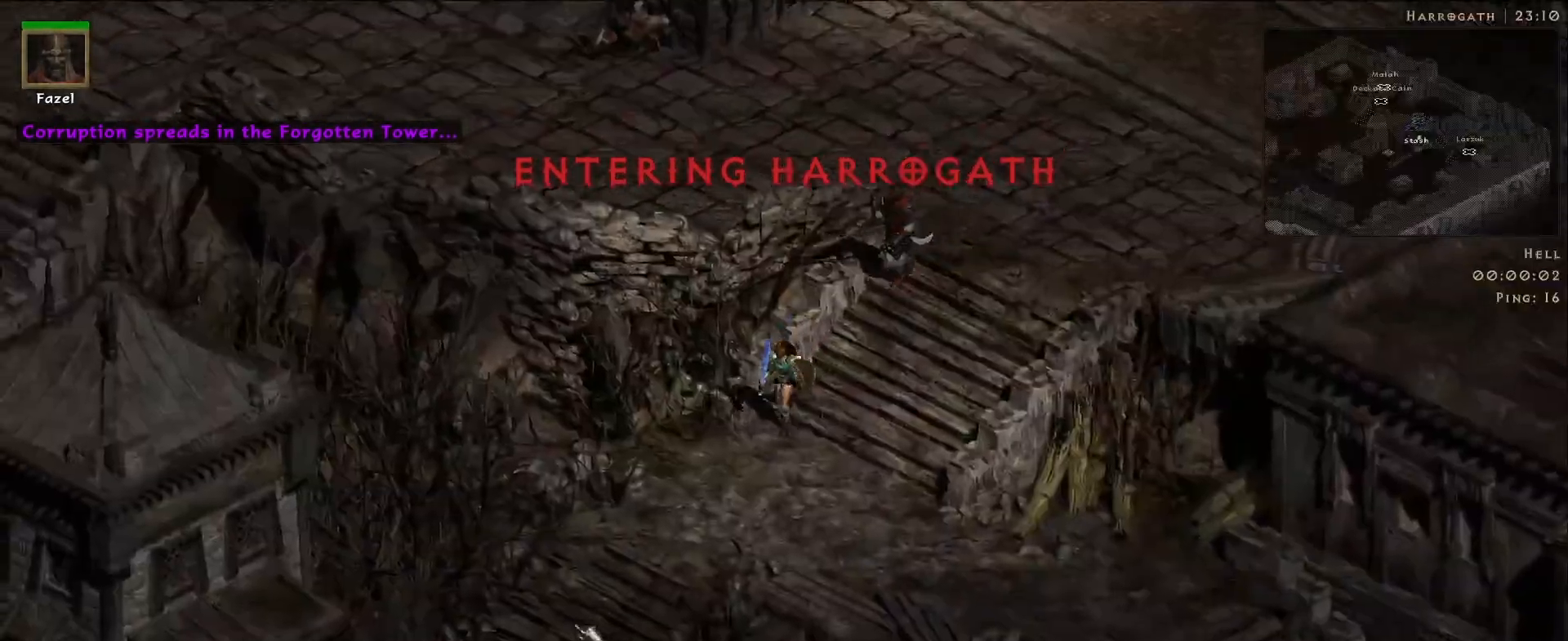
{"keys": [], "mouse": [], "events": [[117, "mouse_left", "up"], [233, "mouse_left", "down"], [333, "mouse_left", "up"]]}
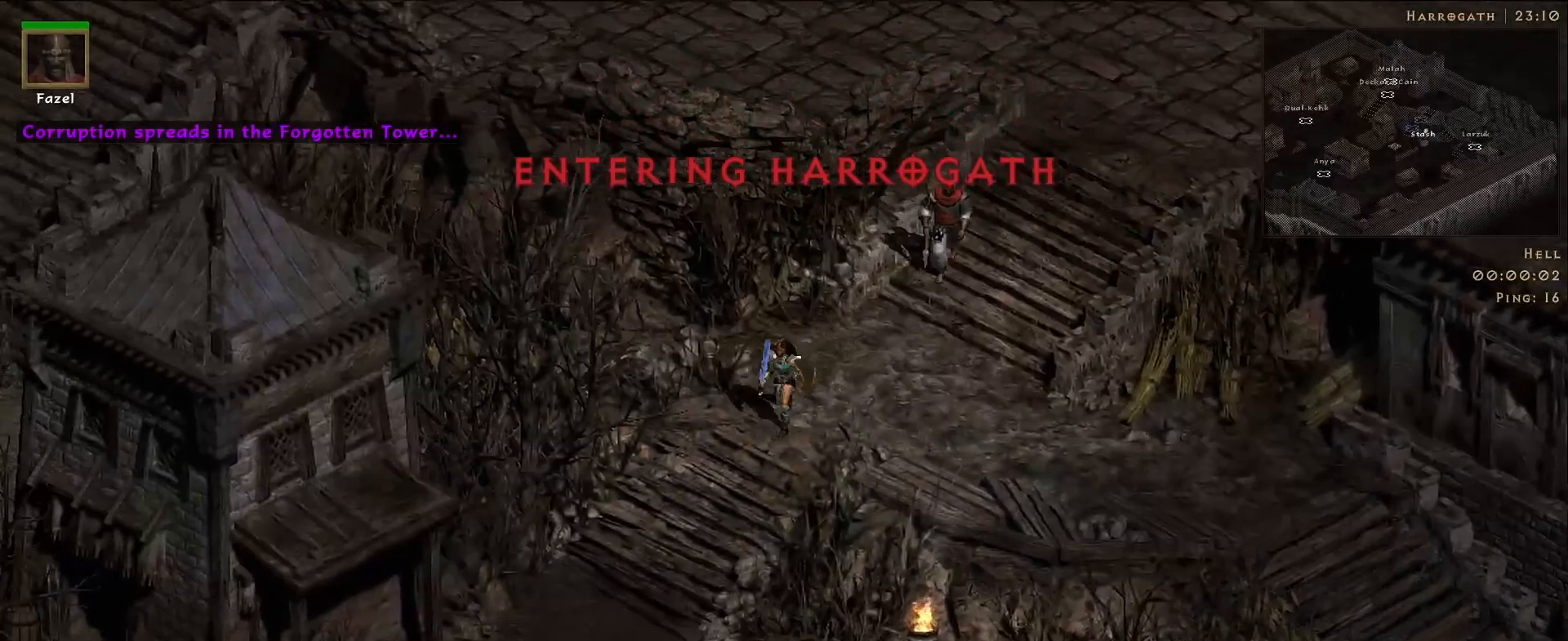
{"keys": [], "mouse": [], "events": [[117, "d", "down"], [250, "d", "up"], [250, "mouse_right", "down"], [417, "mouse_right", "up"]]}
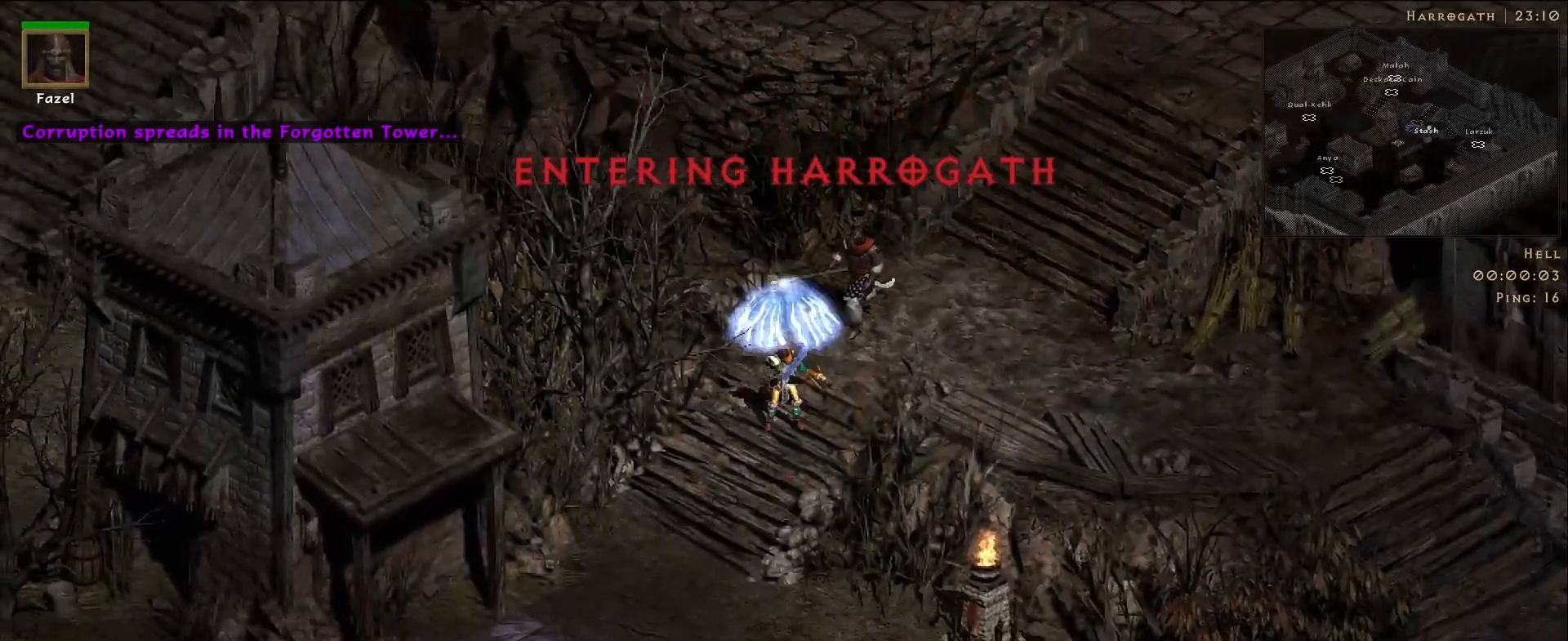
{"keys": [], "mouse": [], "events": [[217, "mouse_right", "down"], [350, "mouse_right", "up"]]}
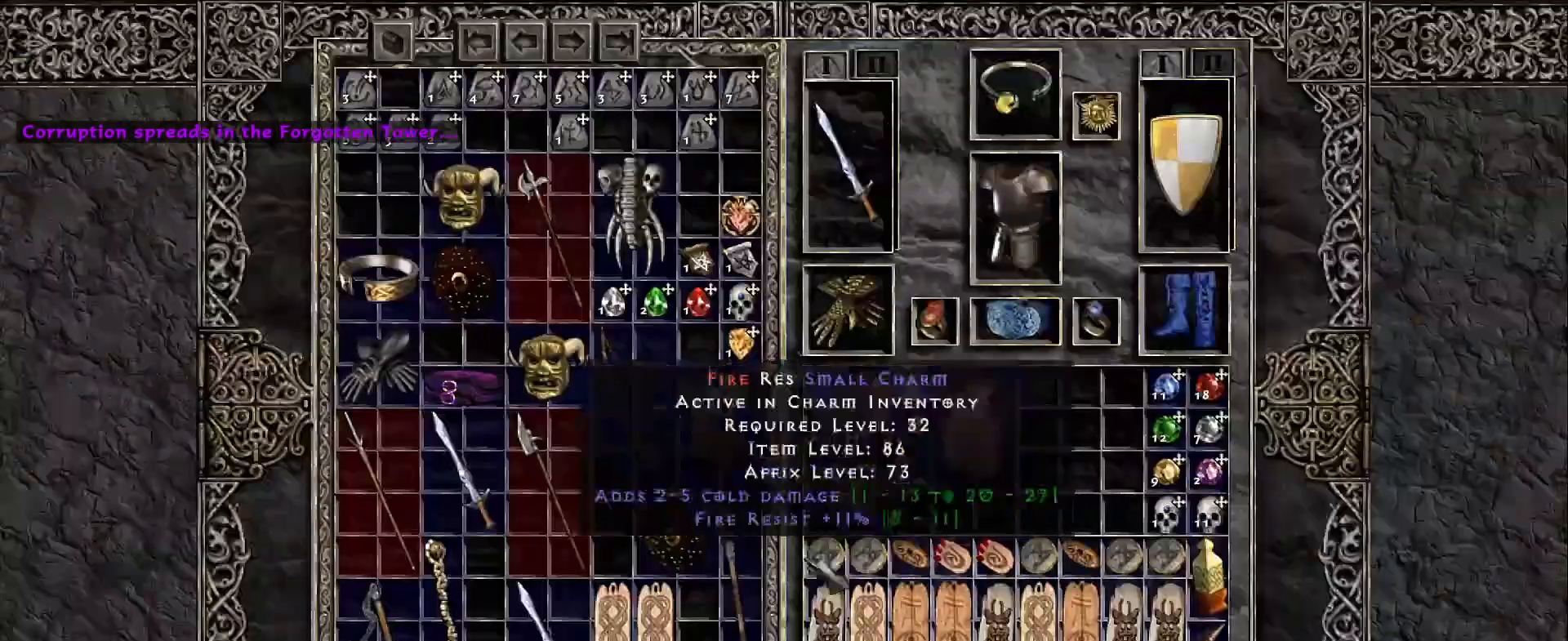
{"keys": [], "mouse": [], "events": []}
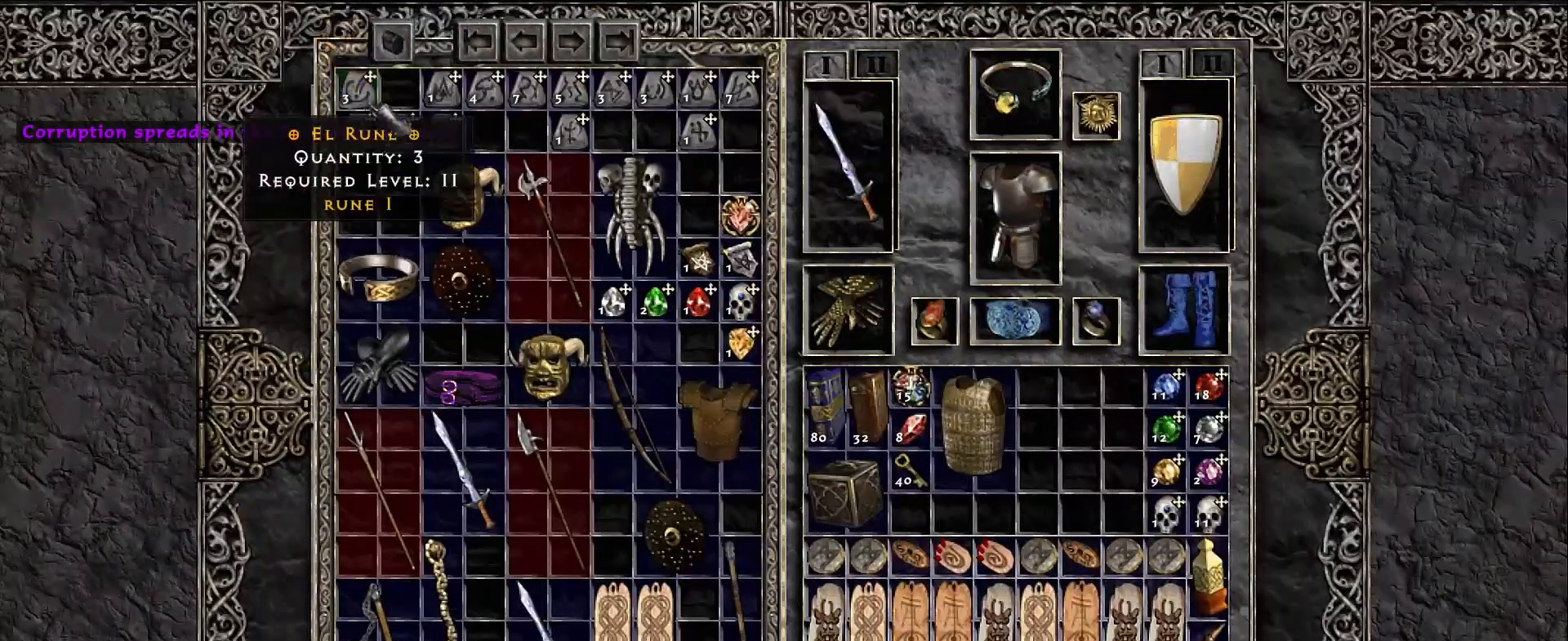
{"keys": [], "mouse": [], "events": [[150, "mouse_left", "down"], [250, "mouse_left", "up"]]}
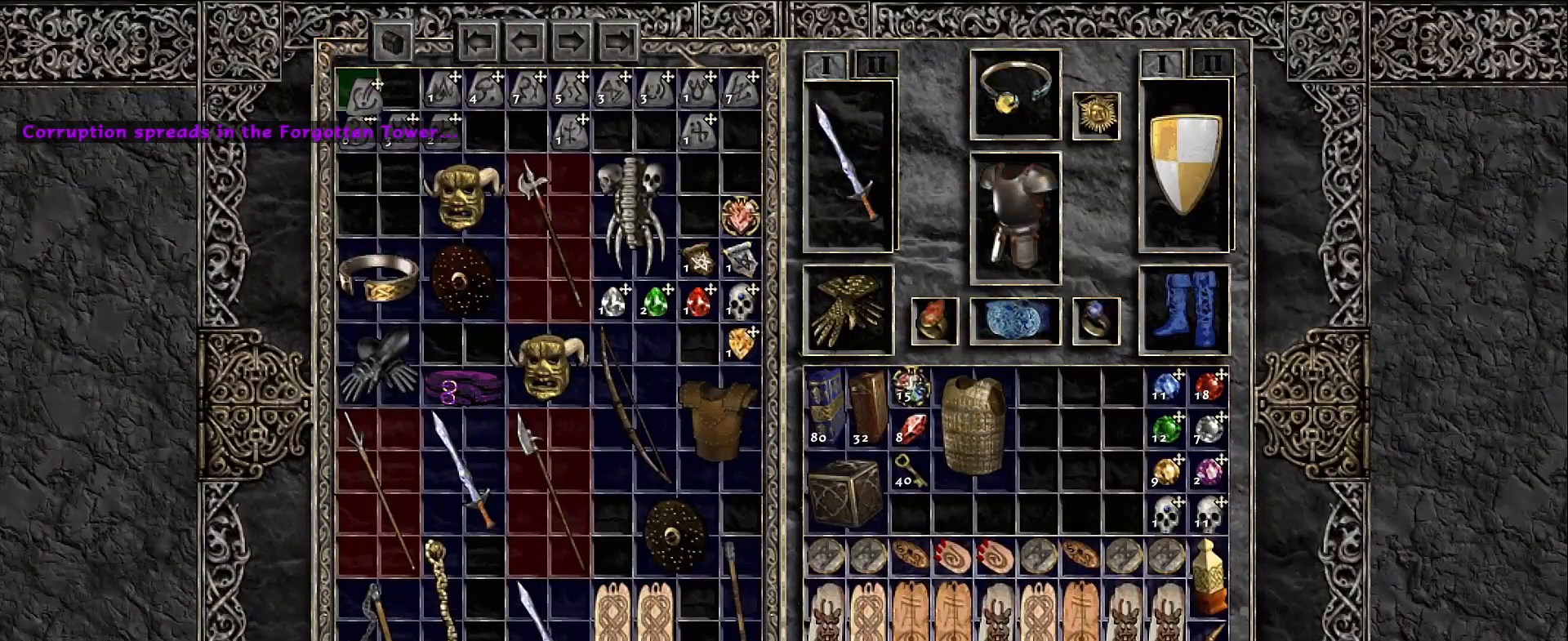
{"keys": [], "mouse": ["left"], "events": [[17, "mouse_left", "down"], [100, "mouse_left", "up"], [483, "mouse_left", "down"]]}
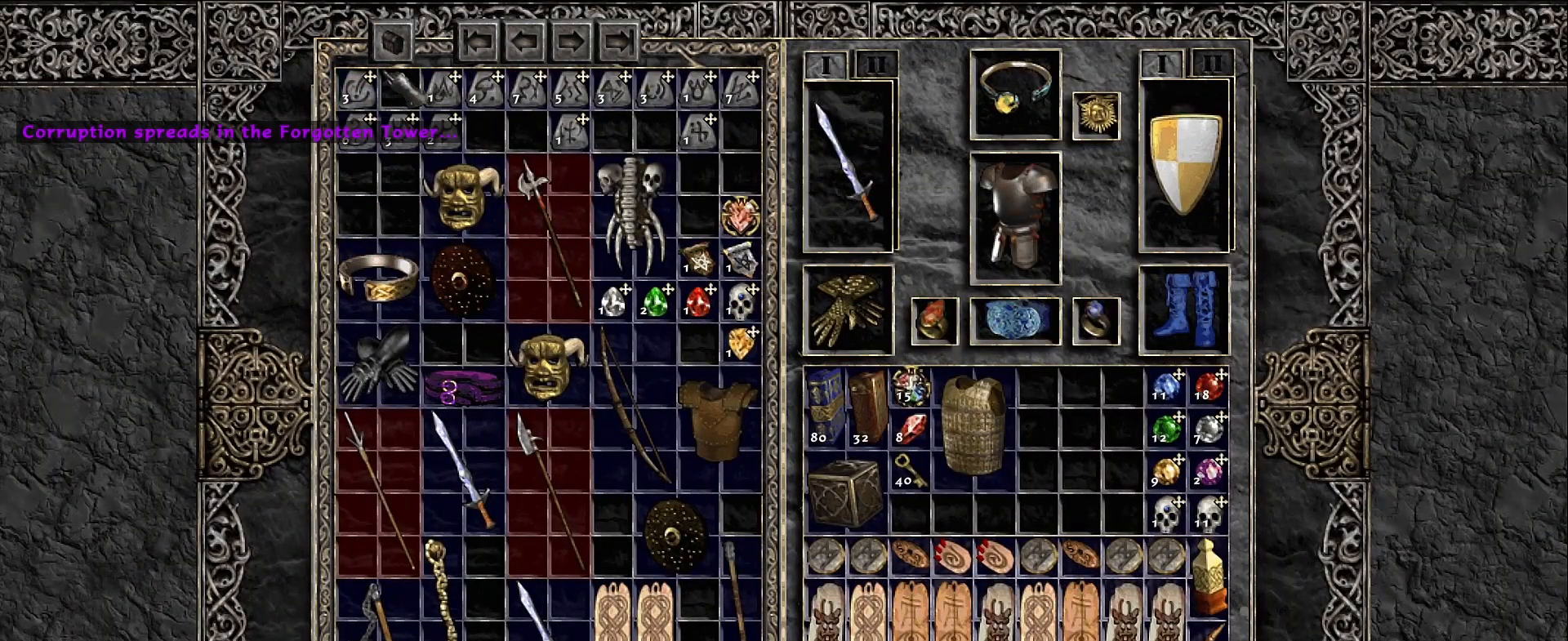
{"keys": [], "mouse": [], "events": [[100, "mouse_left", "up"], [283, "mouse_left", "down"], [367, "mouse_left", "up"]]}
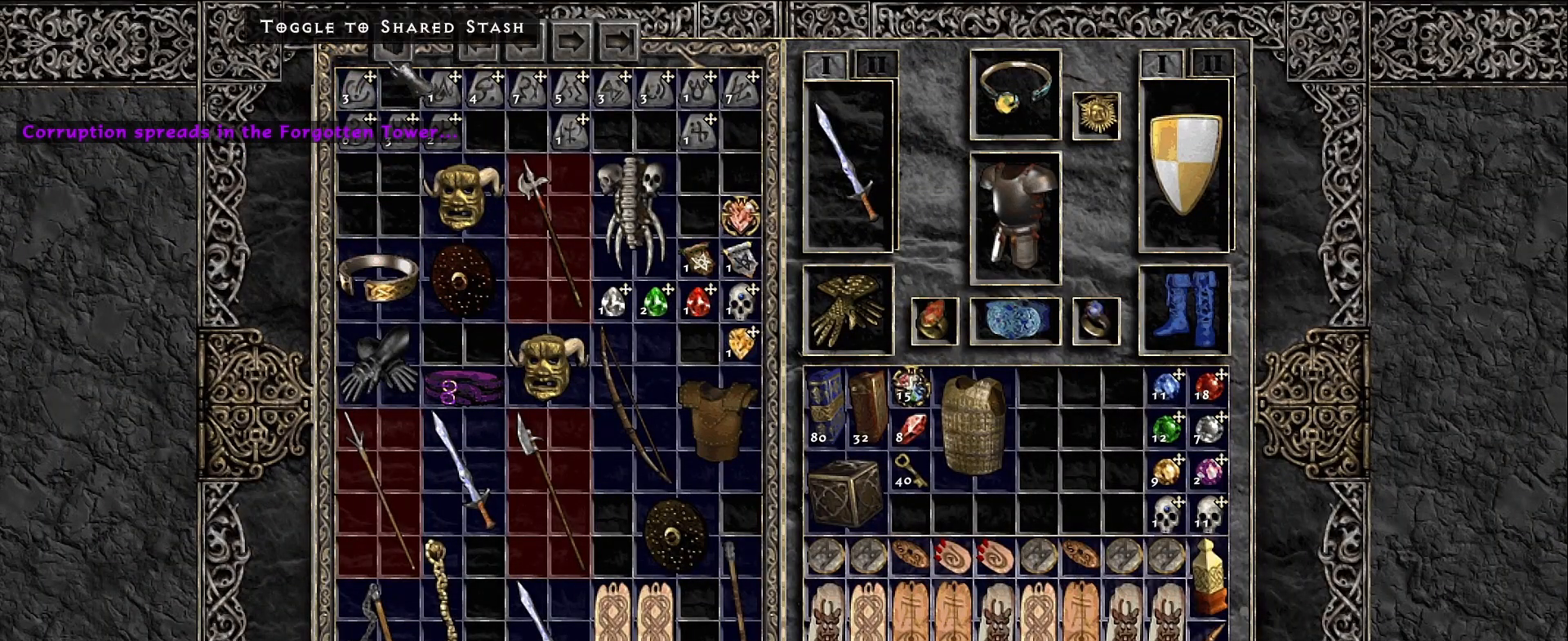
{"keys": [], "mouse": [], "events": [[17, "mouse_left", "down"], [117, "mouse_left", "up"]]}
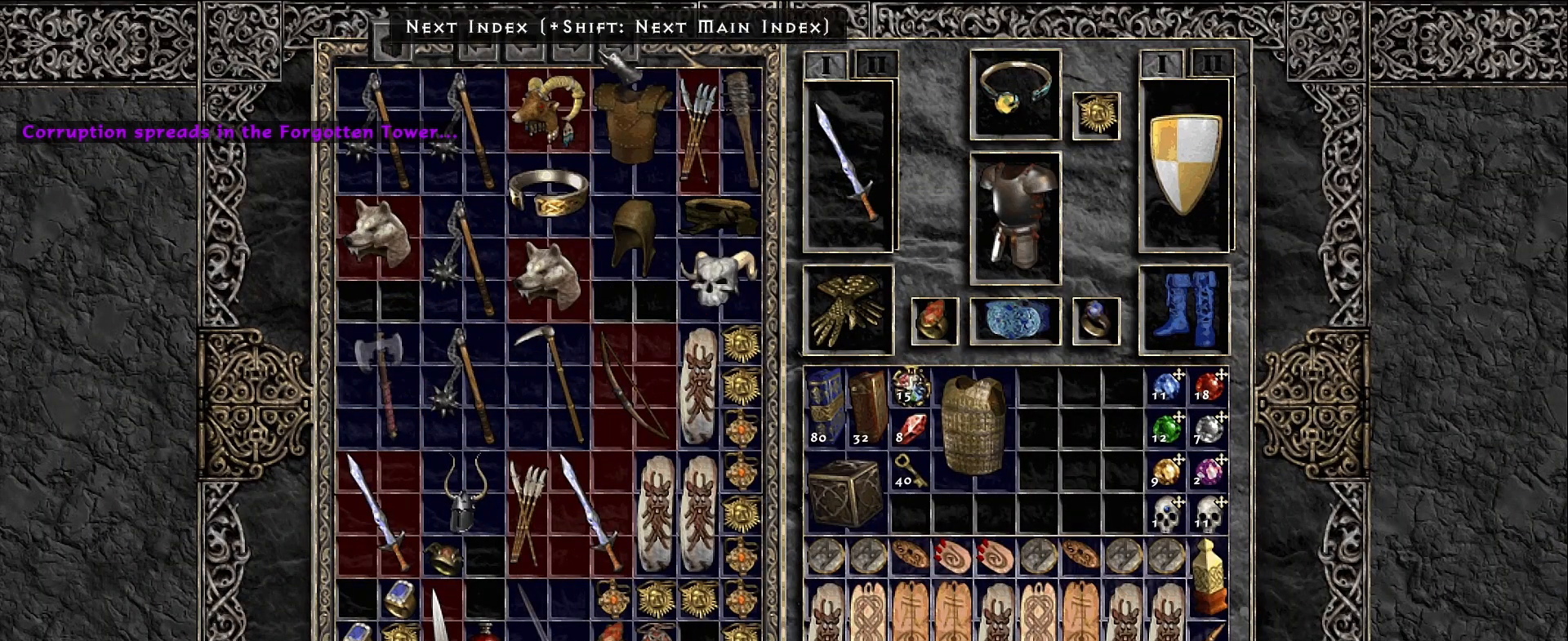
{"keys": [], "mouse": [], "events": [[333, "mouse_left", "down"], [400, "mouse_left", "up"]]}
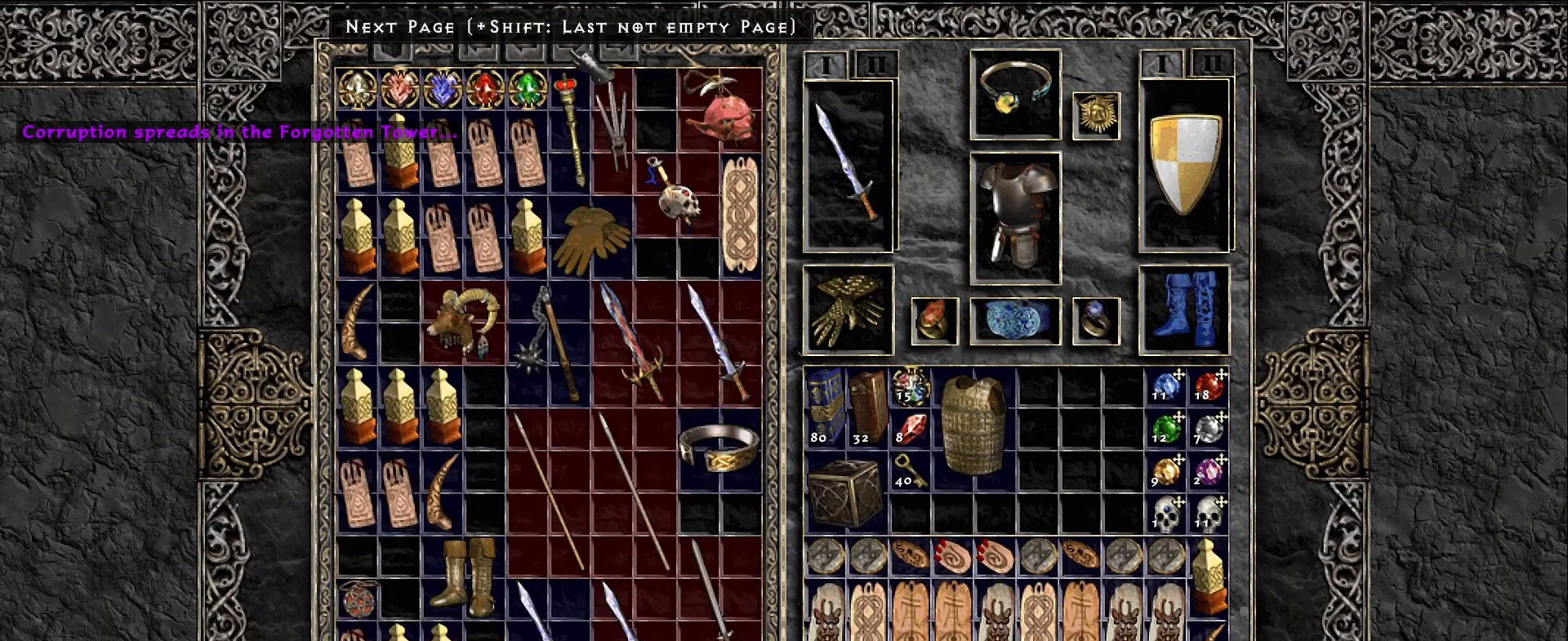
{"keys": [], "mouse": [], "events": [[200, "mouse_left", "down"], [283, "mouse_left", "up"]]}
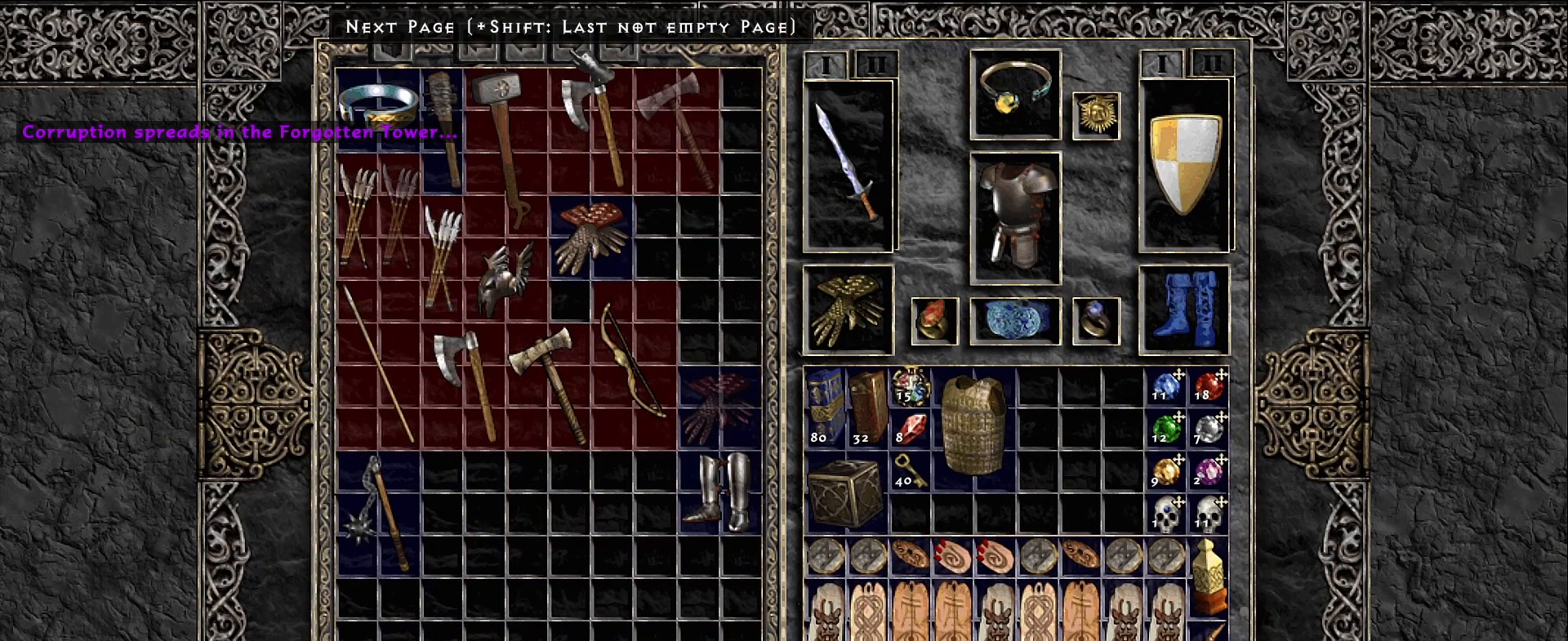
{"keys": [], "mouse": [], "events": [[17, "mouse_left", "down"], [100, "mouse_left", "up"], [367, "mouse_left", "down"], [450, "mouse_left", "up"]]}
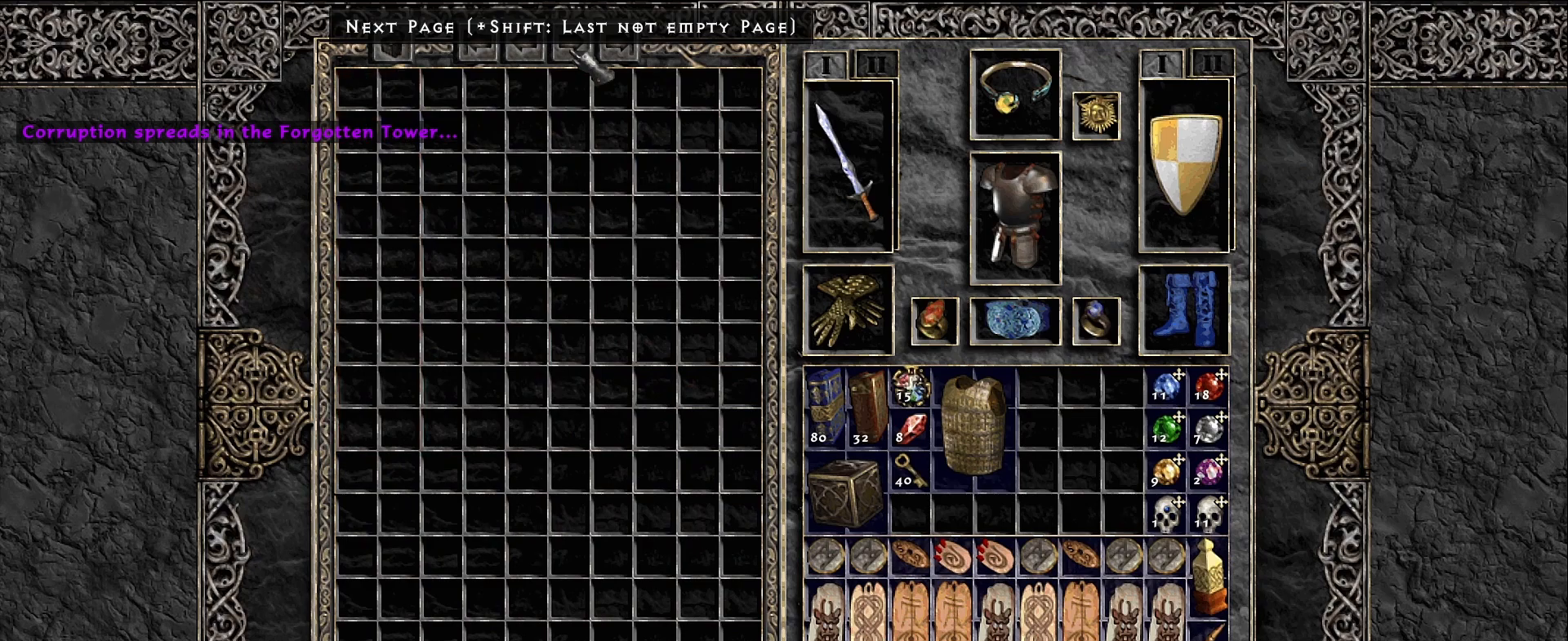
{"keys": [], "mouse": ["left"], "events": [[100, "mouse_left", "down"], [200, "mouse_left", "up"], [283, "mouse_left", "down"], [350, "mouse_left", "up"], [433, "mouse_left", "down"]]}
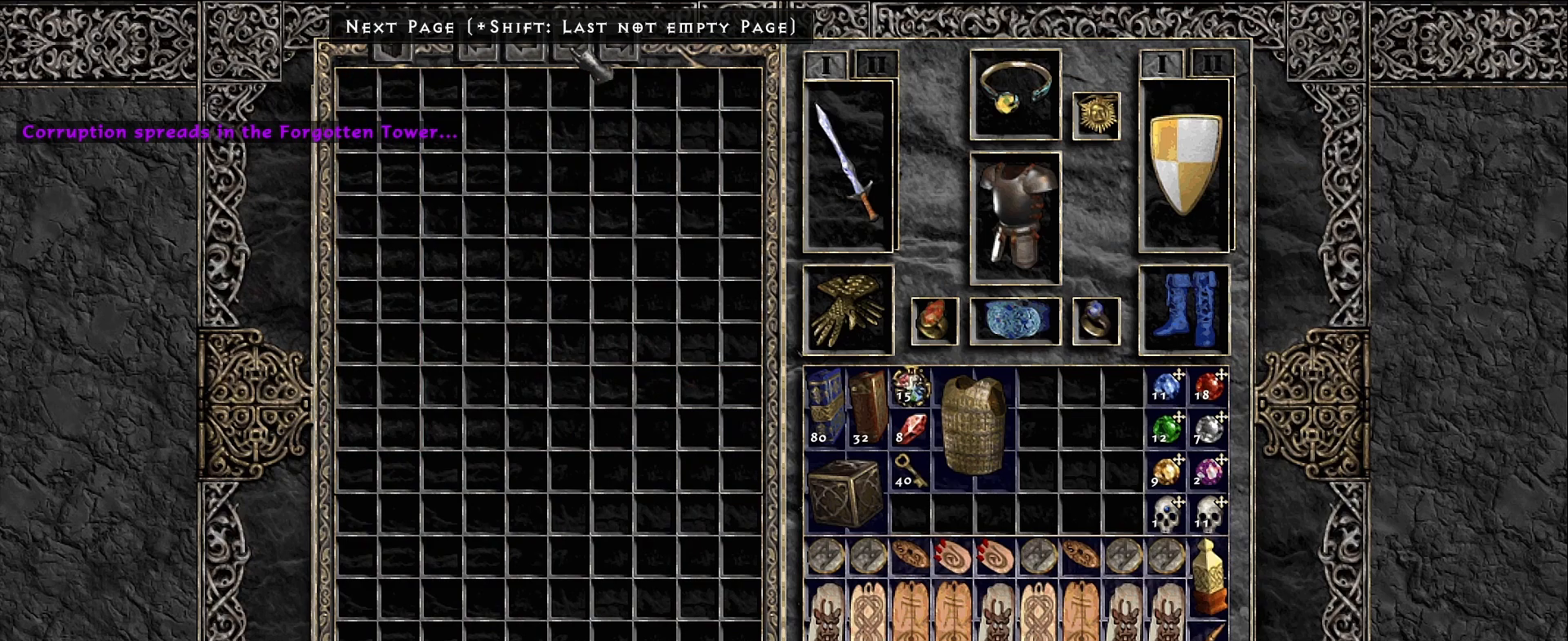
{"keys": [], "mouse": [], "events": [[17, "mouse_left", "up"], [100, "mouse_left", "down"], [183, "mouse_left", "up"], [250, "mouse_left", "down"], [350, "mouse_left", "up"]]}
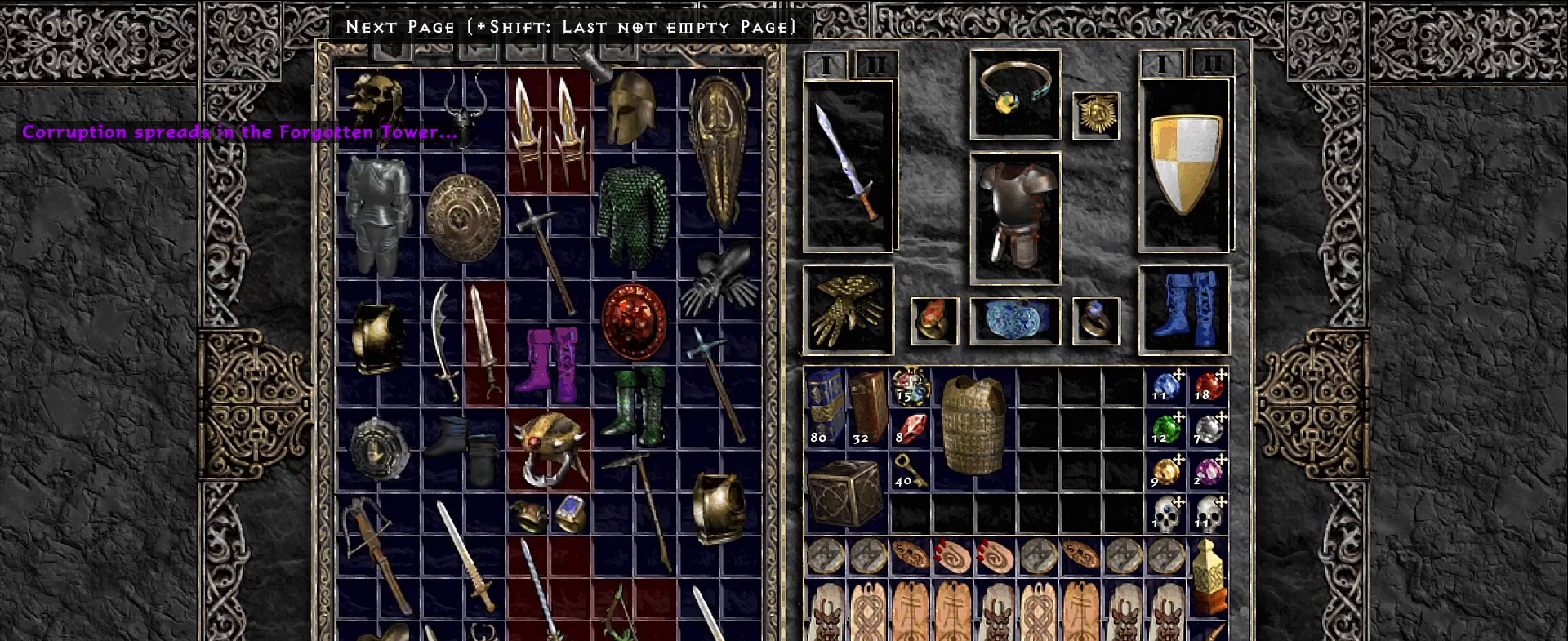
{"keys": [], "mouse": [], "events": []}
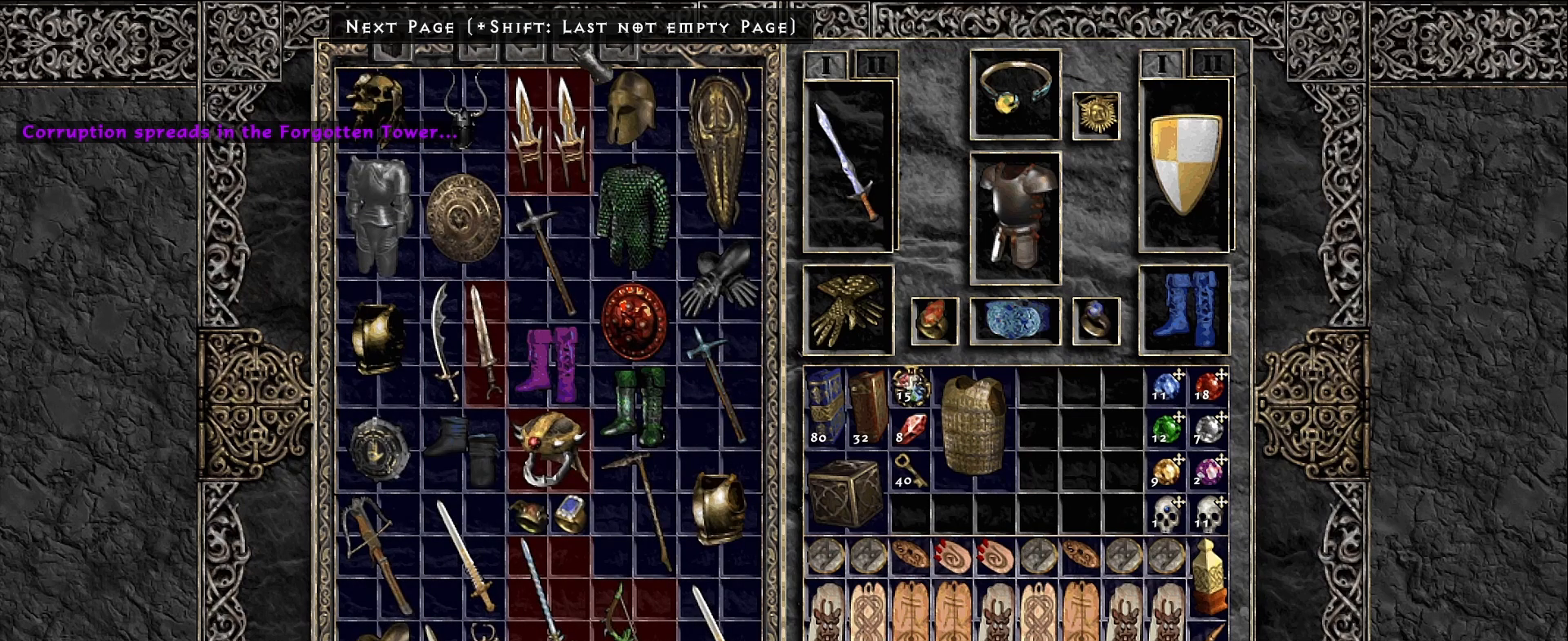
{"keys": [], "mouse": [], "events": [[200, "mouse_left", "down"], [283, "mouse_left", "up"]]}
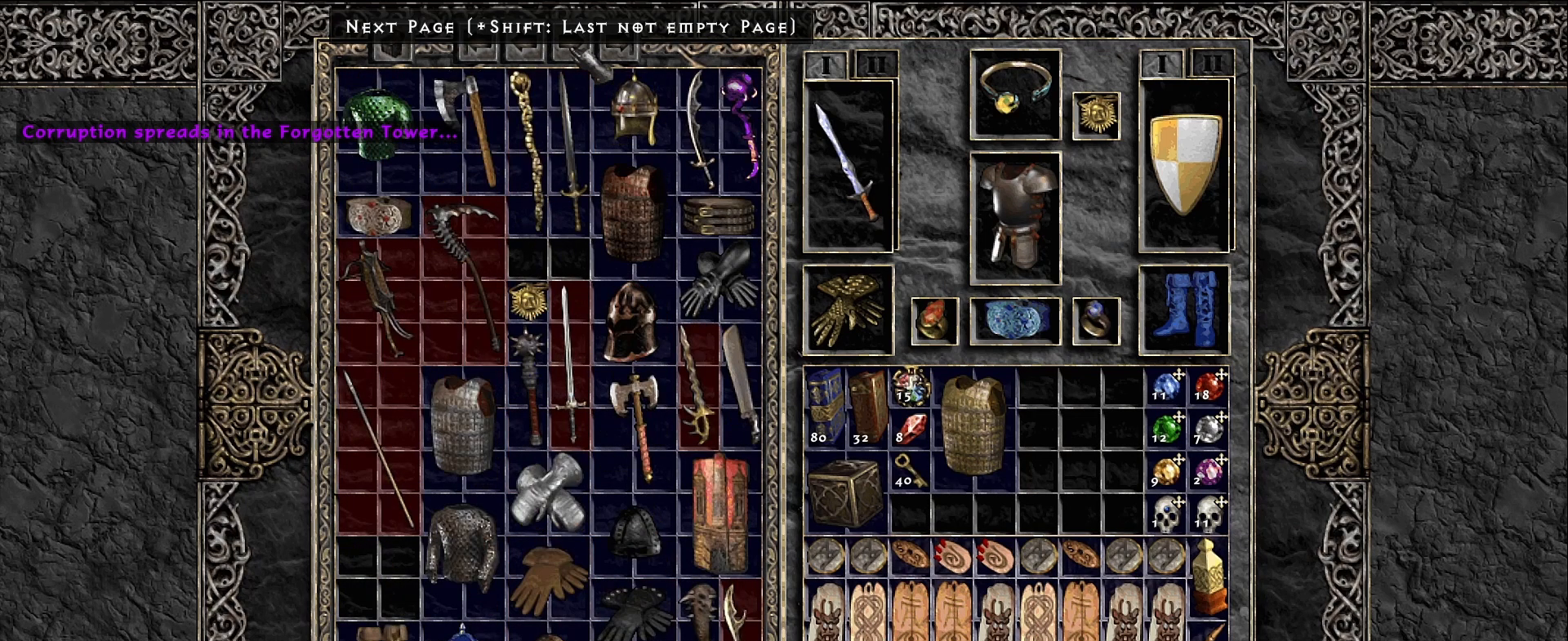
{"keys": [], "mouse": [], "events": []}